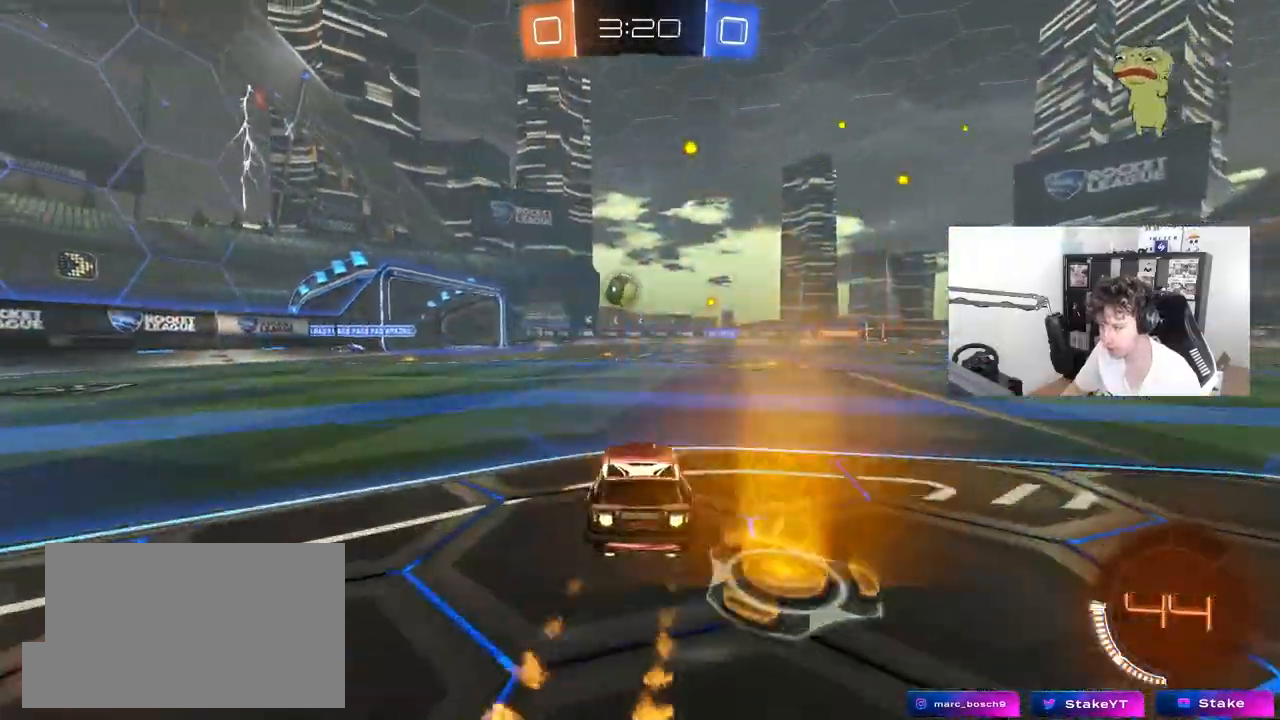
Gameplay with keyboard and mouse; each line is a JSON object with the keys and mouse buttons held at the frame after it. "events" lists presses ("down") and releases ("up") of "1", "2", "3", "4", "5", "a", "alt", "c", "caps_lock", "ctrl", "d", "e", "f", "g", "q", "r", "s", "shift", "space", "t", "tab", "v", "w", "x", "z", "mouse_left", "mouse_wheel" and "mouse_right" between this image and that frame as [ms after this image, input, new state], when the widget could be followed in between. "mouse_left", "mouse_wheel", "mouse_right" = the "left", "wheel", "right" buttons of the "mouse" list. No other keys are recorded. "wheel" means that the mouse wheel is clicked or scrolled. "mouse_move" is the direction in which the mouse moves at that frame (one of eight, or "still"), when it could be read.
{"keys": ["a", "shift", "w"], "mouse": ["left", "right"], "mouse_move": "still", "events": [[17, "a", "up"], [17, "d", "down"], [17, "w", "up"], [117, "mouse_right", "down"], [167, "a", "down"], [167, "s", "down"], [167, "shift", "down"], [217, "d", "up"], [267, "a", "up"], [267, "s", "up"], [300, "mouse_right", "up"], [300, "shift", "up"], [350, "mouse_right", "down"], [500, "a", "down"], [500, "shift", "down"], [500, "w", "down"]]}
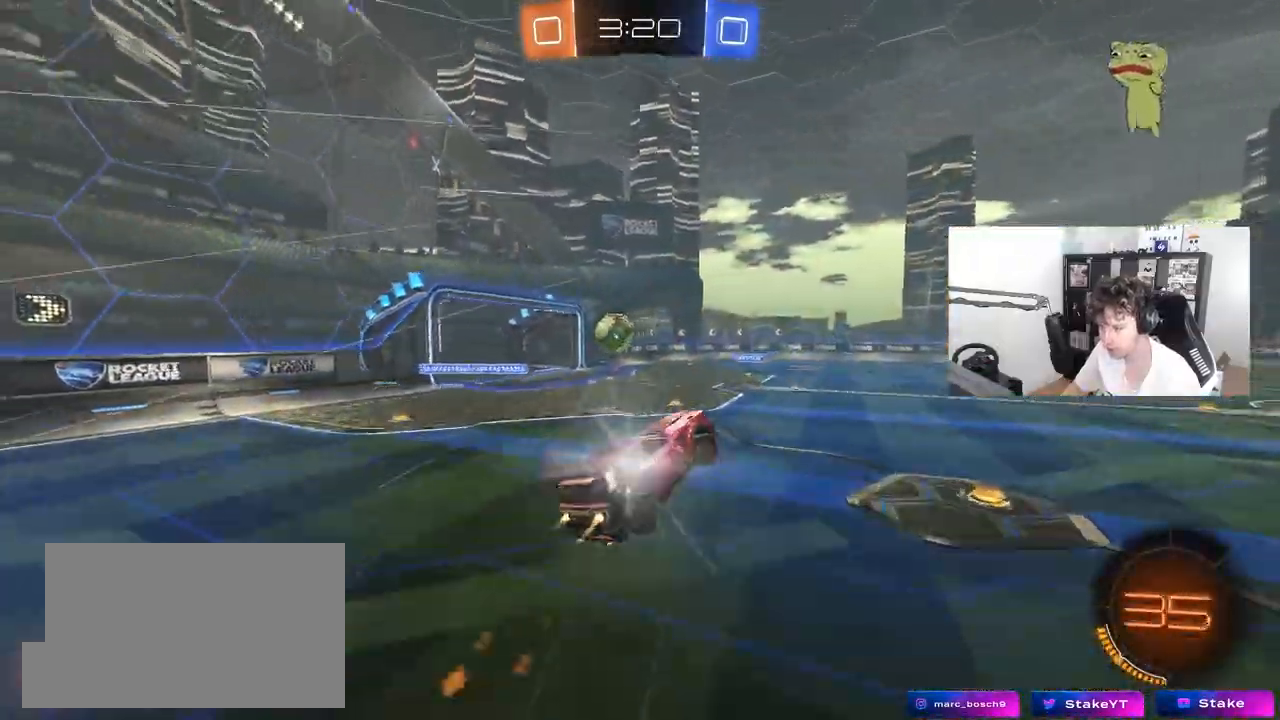
{"keys": ["a", "shift"], "mouse": ["left"], "mouse_move": "still", "events": [[33, "mouse_right", "up"], [83, "mouse_left", "up"], [83, "w", "up"], [133, "s", "down"], [183, "d", "down"], [183, "shift", "up"], [217, "a", "up"], [417, "d", "up"], [417, "mouse_left", "down"], [417, "s", "up"], [417, "shift", "down"], [467, "a", "down"]]}
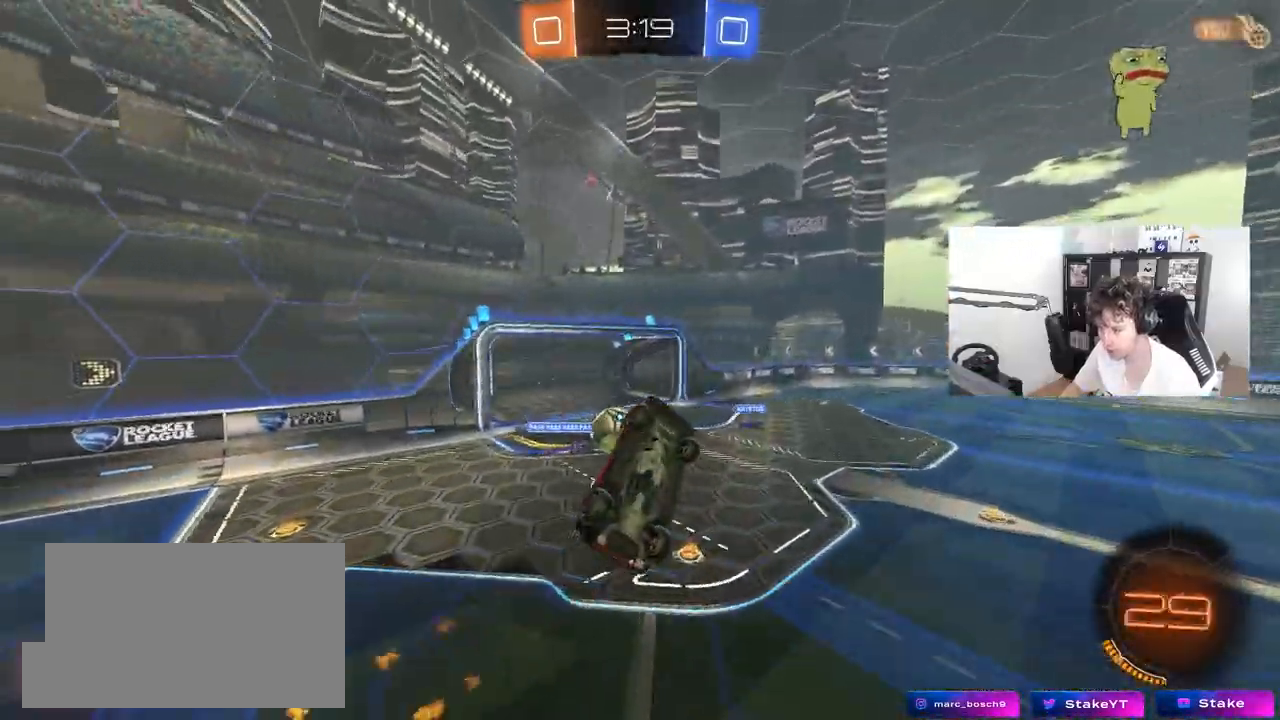
{"keys": ["a", "shift"], "mouse": [], "mouse_move": "still", "events": [[150, "mouse_left", "up"], [150, "s", "down"], [283, "d", "down"], [333, "shift", "up"], [383, "a", "up"], [433, "d", "up"], [433, "s", "up"], [433, "shift", "down"], [467, "a", "down"]]}
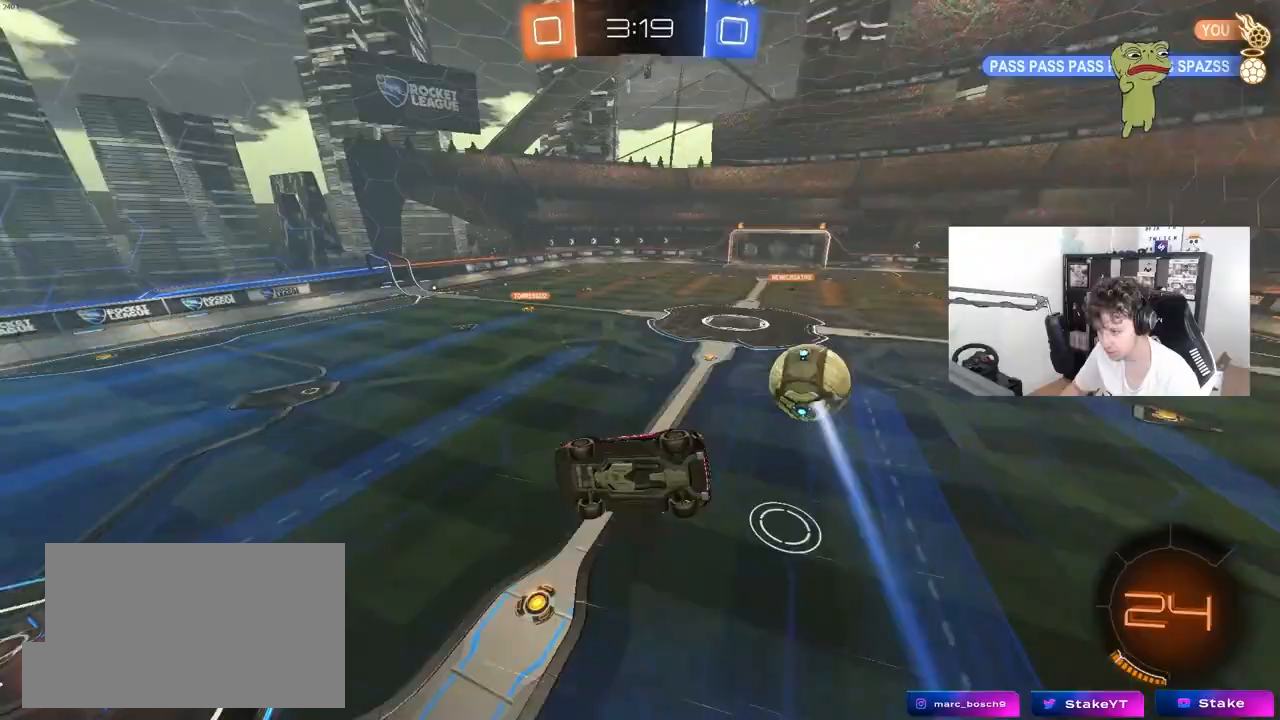
{"keys": [], "mouse": [], "mouse_move": "still", "events": [[117, "w", "down"], [167, "shift", "up"], [250, "a", "up"], [300, "w", "up"]]}
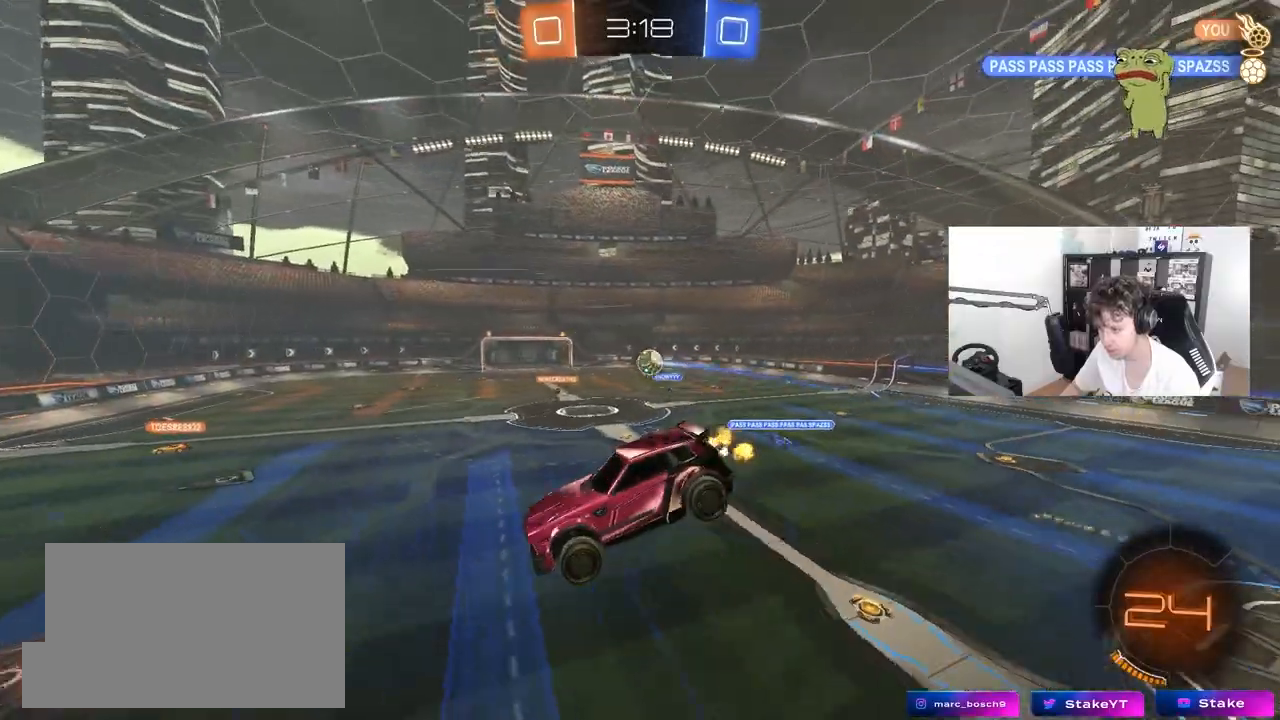
{"keys": [], "mouse": [], "mouse_move": "still", "events": [[83, "s", "down"], [267, "s", "up"]]}
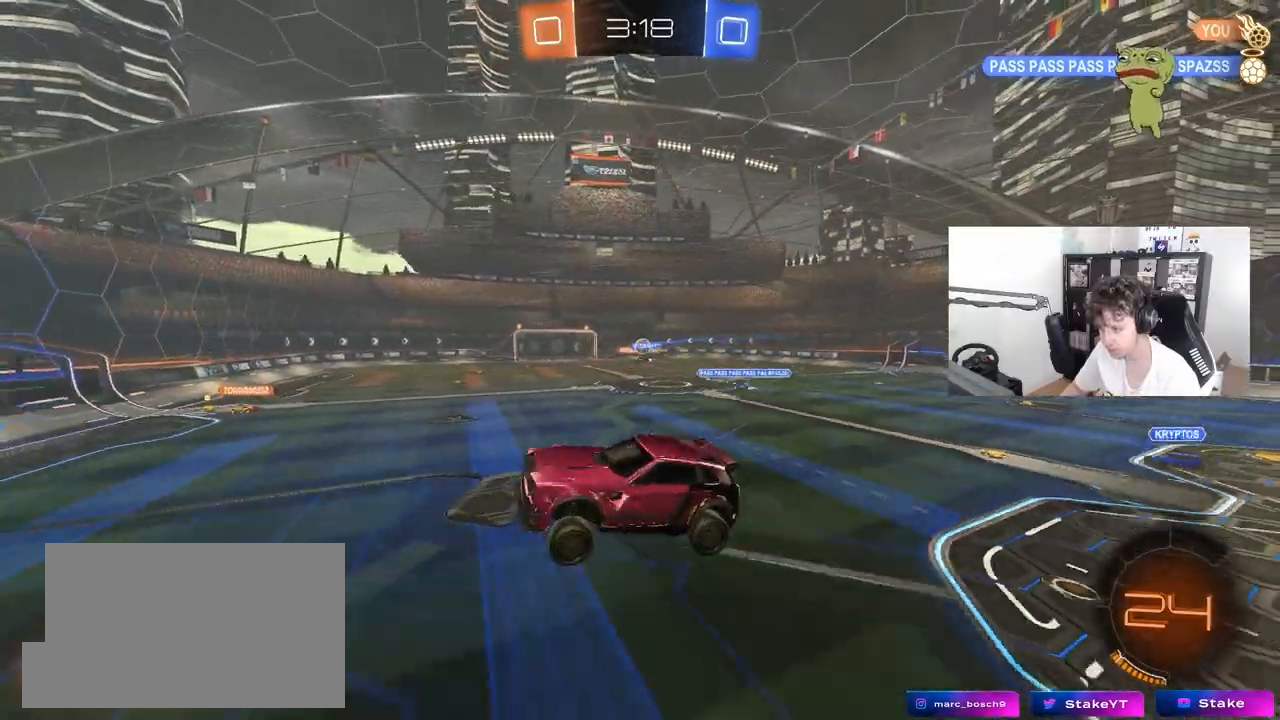
{"keys": ["w"], "mouse": [], "mouse_move": "still", "events": [[233, "a", "down"], [333, "w", "down"], [383, "a", "up"], [383, "d", "down"], [483, "d", "up"]]}
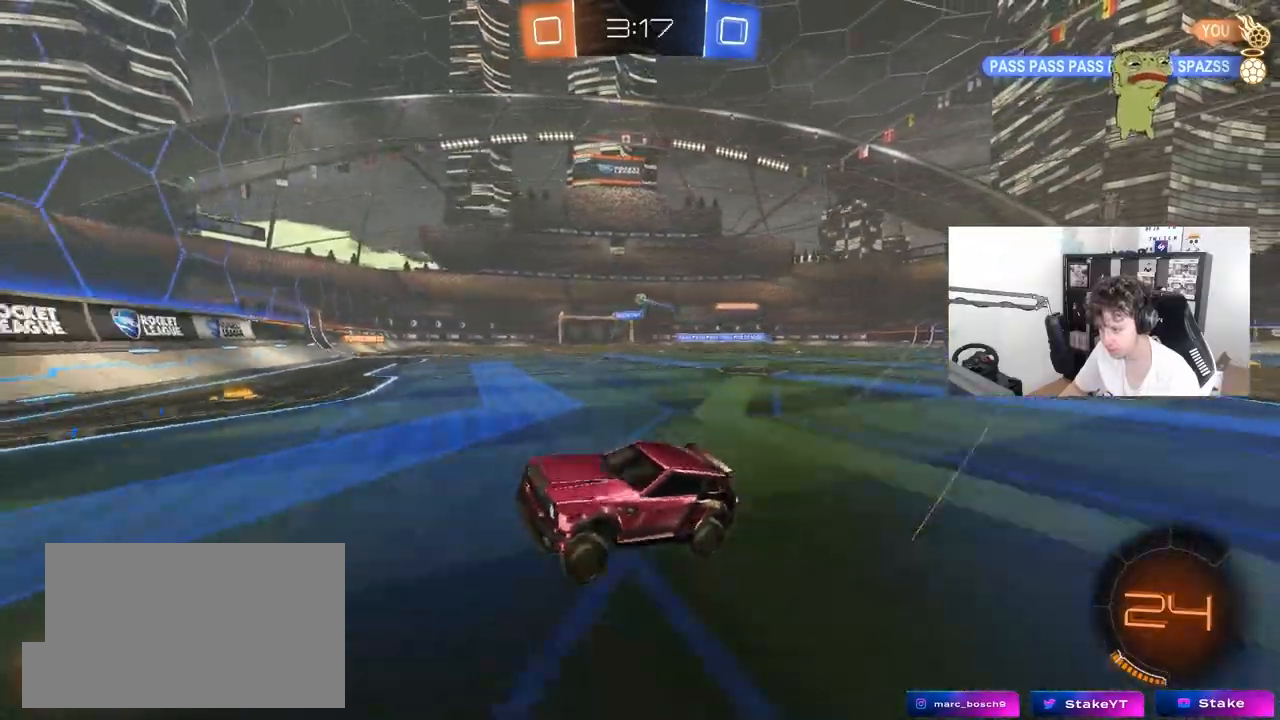
{"keys": ["a", "w"], "mouse": [], "mouse_move": "still", "events": [[67, "a", "down"], [117, "shift", "down"], [300, "shift", "up"]]}
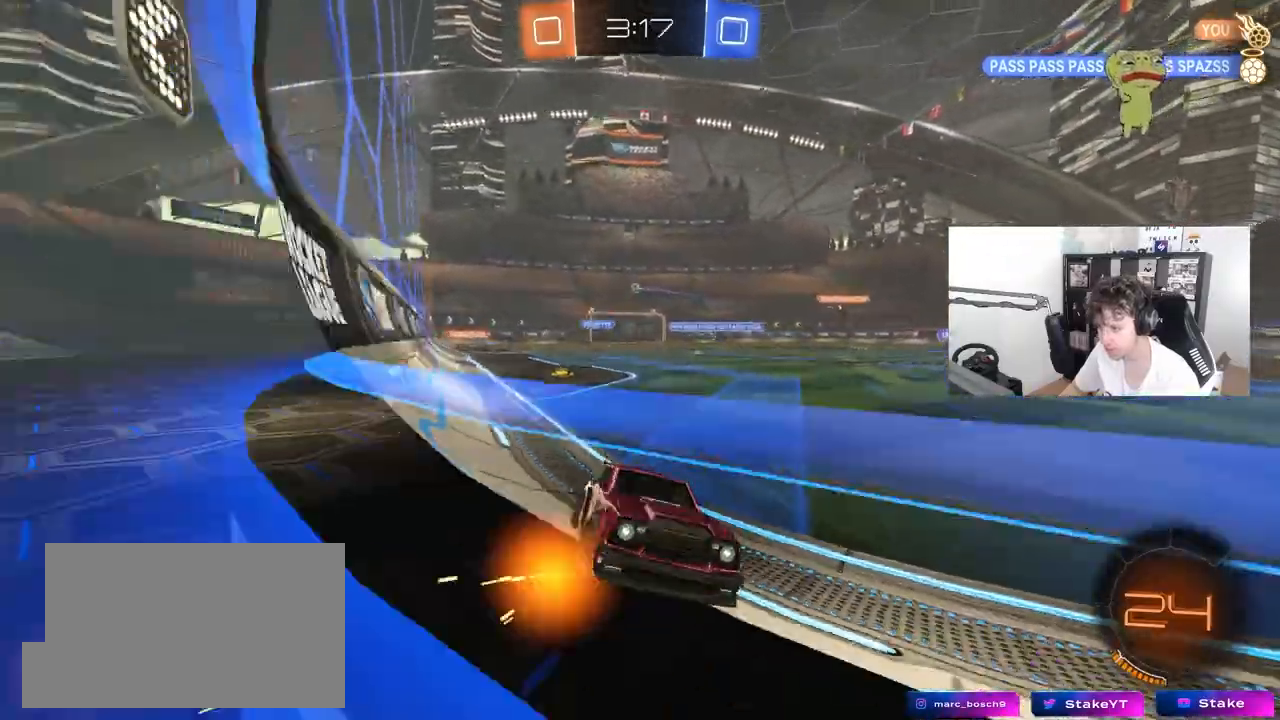
{"keys": ["a", "w"], "mouse": [], "mouse_move": "still", "events": [[83, "shift", "down"], [133, "shift", "up"]]}
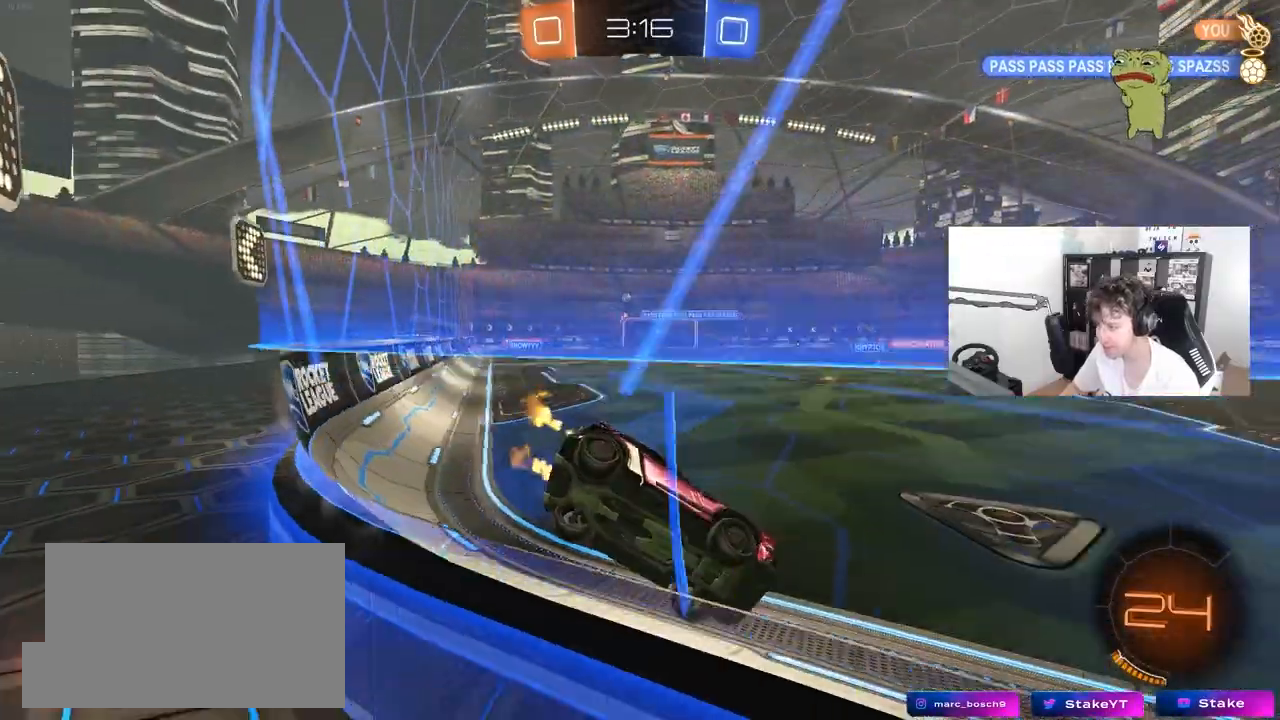
{"keys": ["w"], "mouse": ["left"], "mouse_move": "still", "events": [[50, "shift", "down"], [100, "shift", "up"], [200, "mouse_left", "down"], [467, "a", "up"]]}
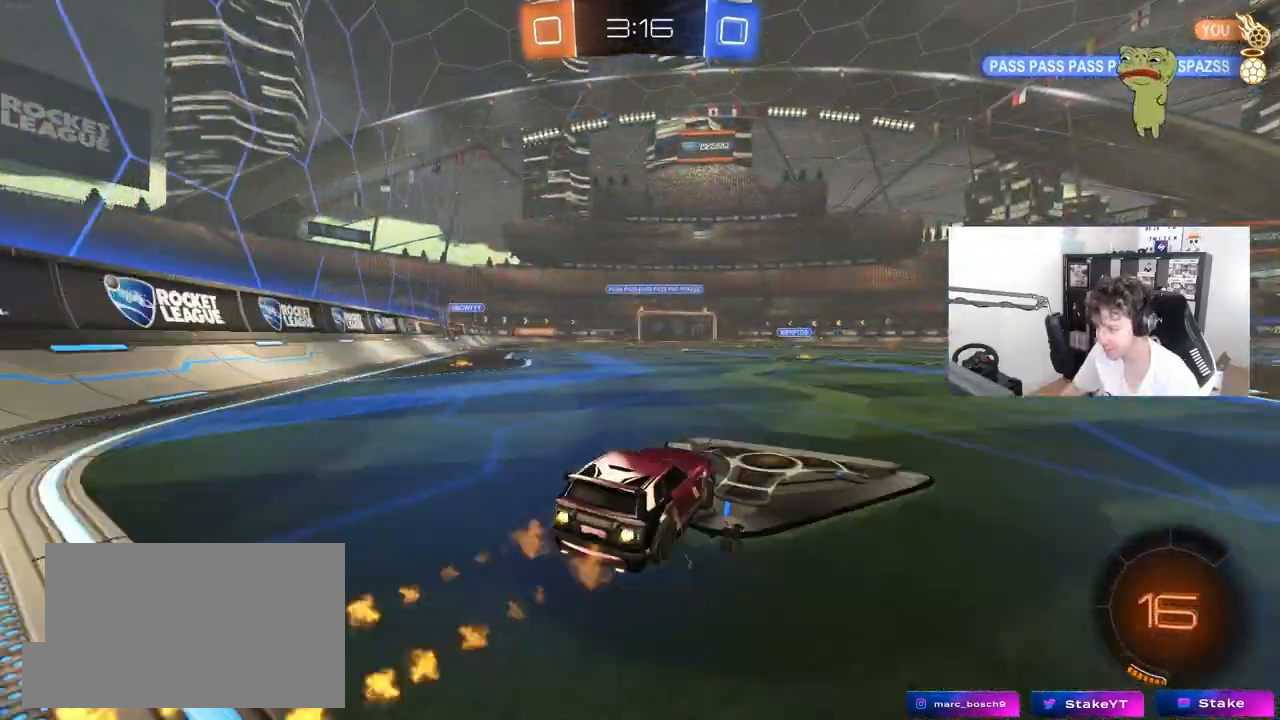
{"keys": ["a", "s", "shift"], "mouse": ["left"], "mouse_move": "still", "events": [[17, "d", "down"], [67, "a", "down"], [67, "d", "up"], [67, "mouse_right", "down"], [67, "shift", "down"], [217, "s", "down"], [217, "w", "up"], [350, "mouse_right", "up"]]}
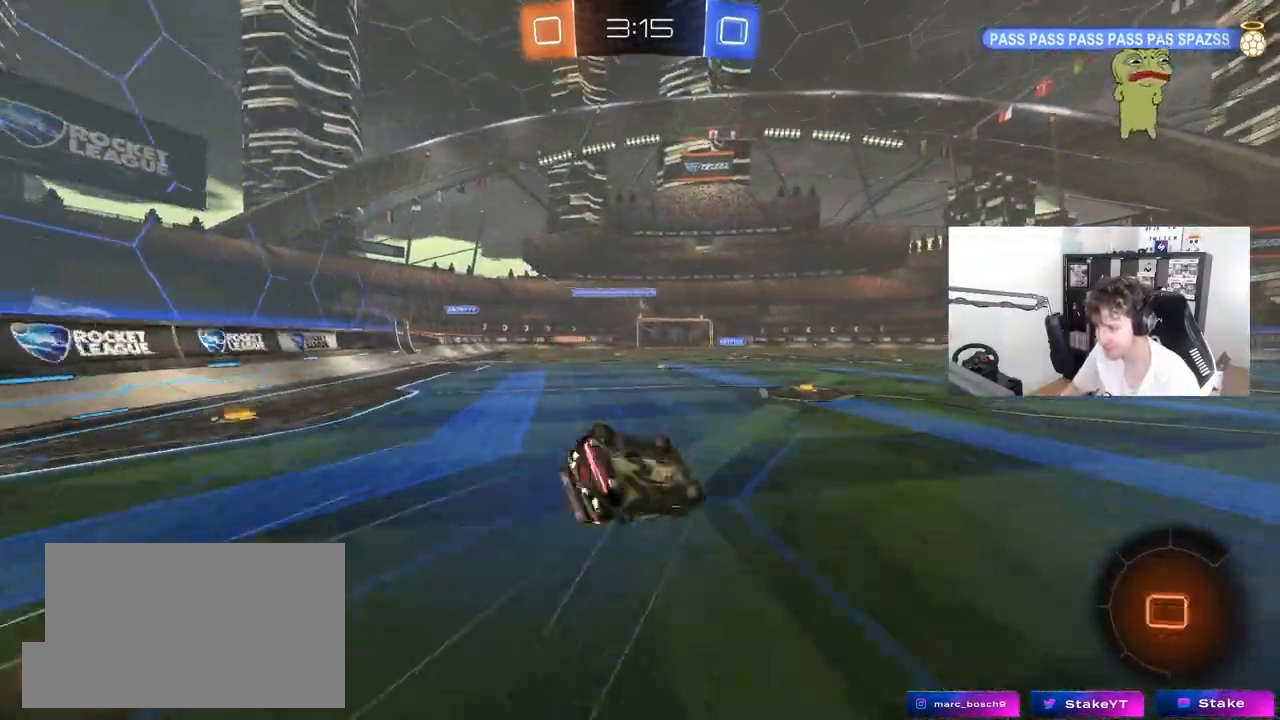
{"keys": [], "mouse": [], "mouse_move": "still", "events": [[133, "mouse_left", "up"], [133, "s", "up"], [183, "s", "down"], [467, "shift", "up"], [500, "a", "up"], [500, "s", "up"]]}
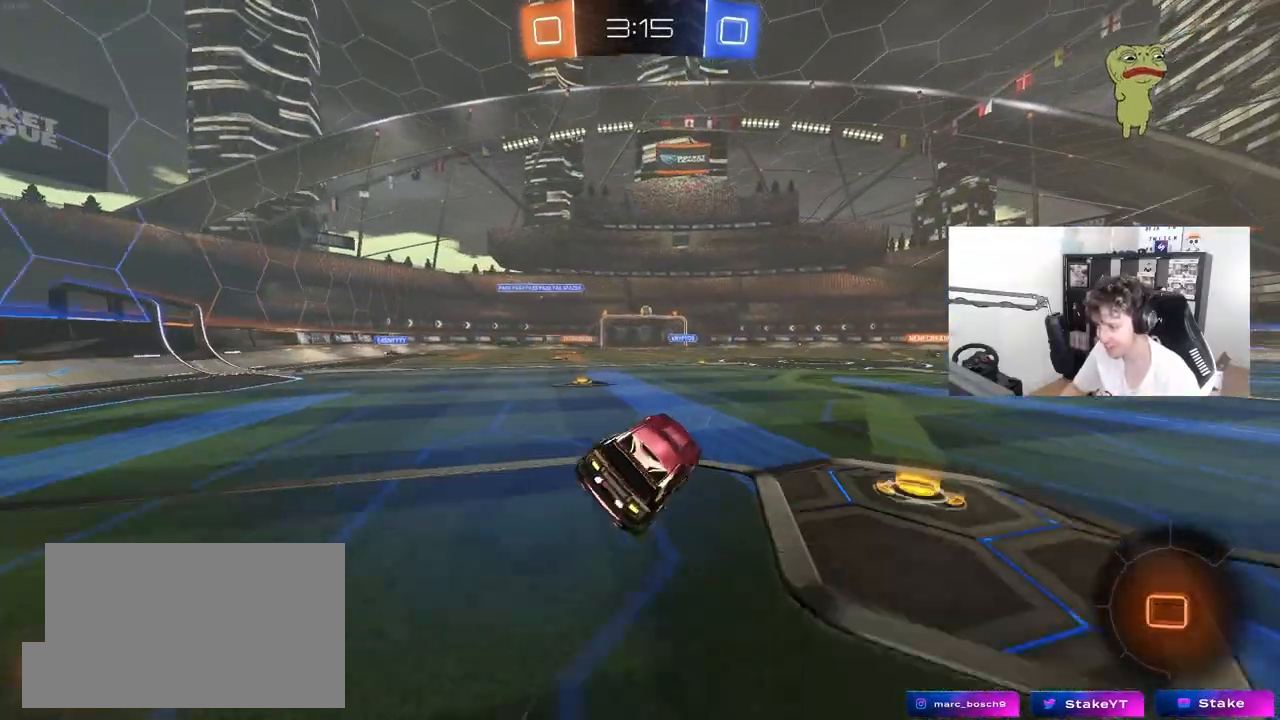
{"keys": ["w"], "mouse": [], "mouse_move": "still", "events": [[200, "w", "down"], [333, "d", "down"], [383, "d", "up"]]}
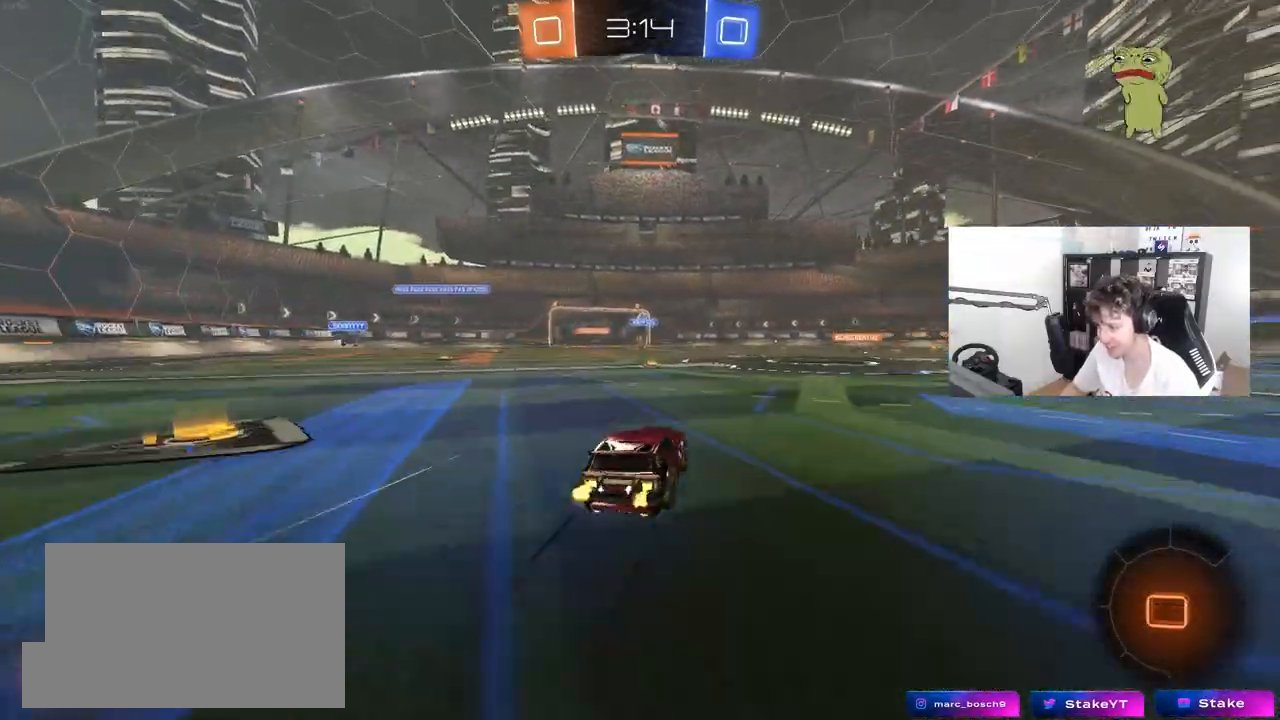
{"keys": ["d", "w"], "mouse": [], "mouse_move": "still", "events": [[167, "a", "down"], [400, "a", "up"], [450, "d", "down"]]}
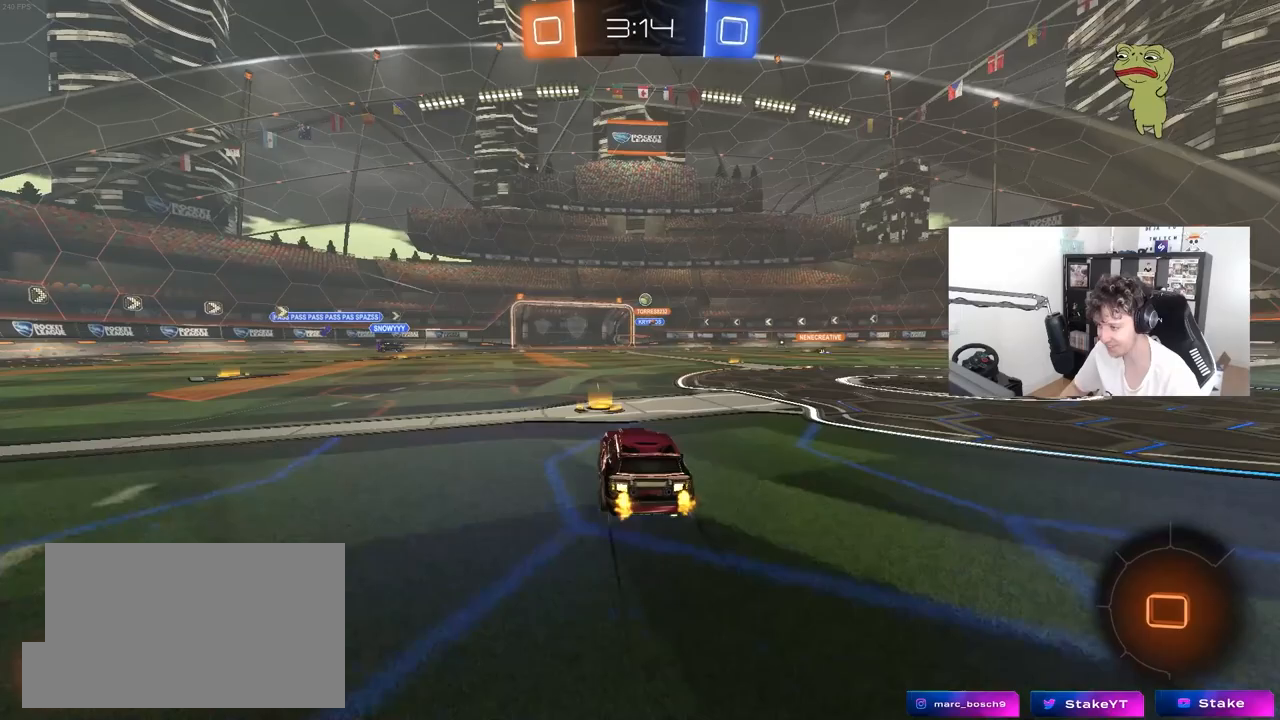
{"keys": ["w"], "mouse": [], "mouse_move": "still", "events": [[33, "d", "up"], [133, "mouse_left", "down"], [183, "d", "down"], [267, "mouse_left", "up"], [417, "d", "up"]]}
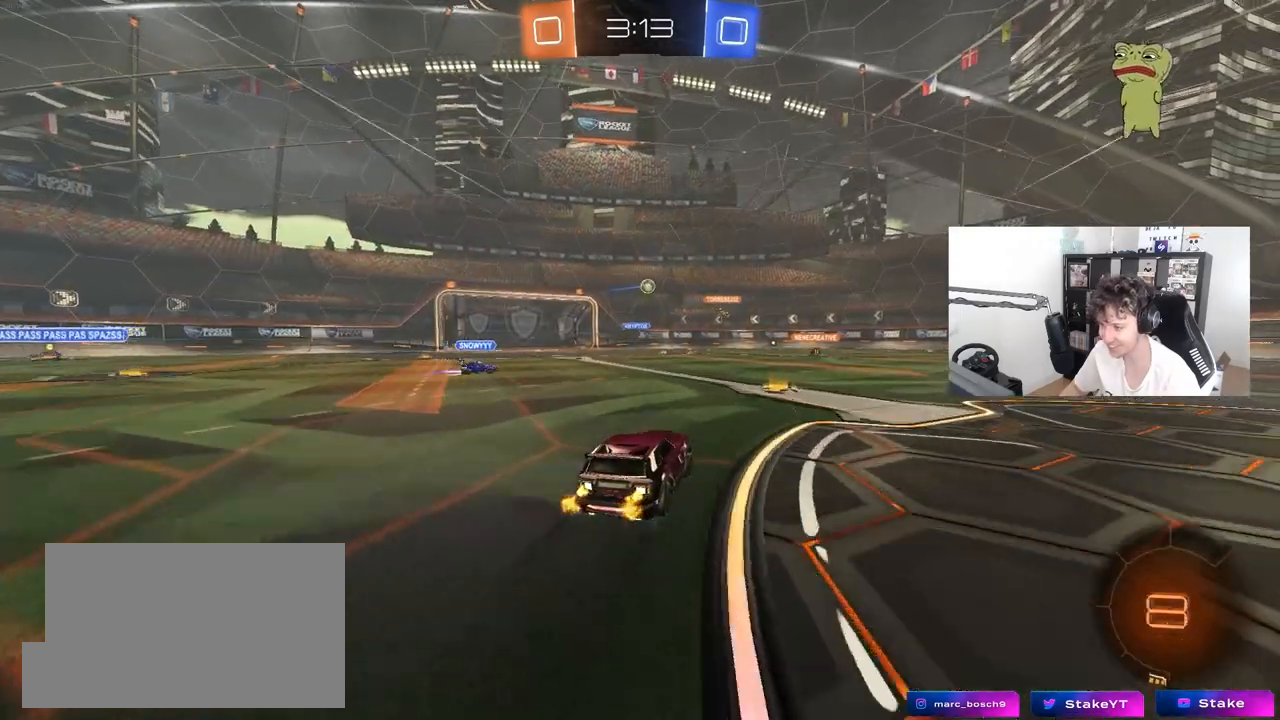
{"keys": ["a", "w"], "mouse": ["left"], "mouse_move": "down", "events": [[150, "d", "down"], [200, "mouse_left", "down"], [333, "a", "down"], [333, "d", "up"], [383, "mouse_left", "up"], [433, "mouse_left", "down"]]}
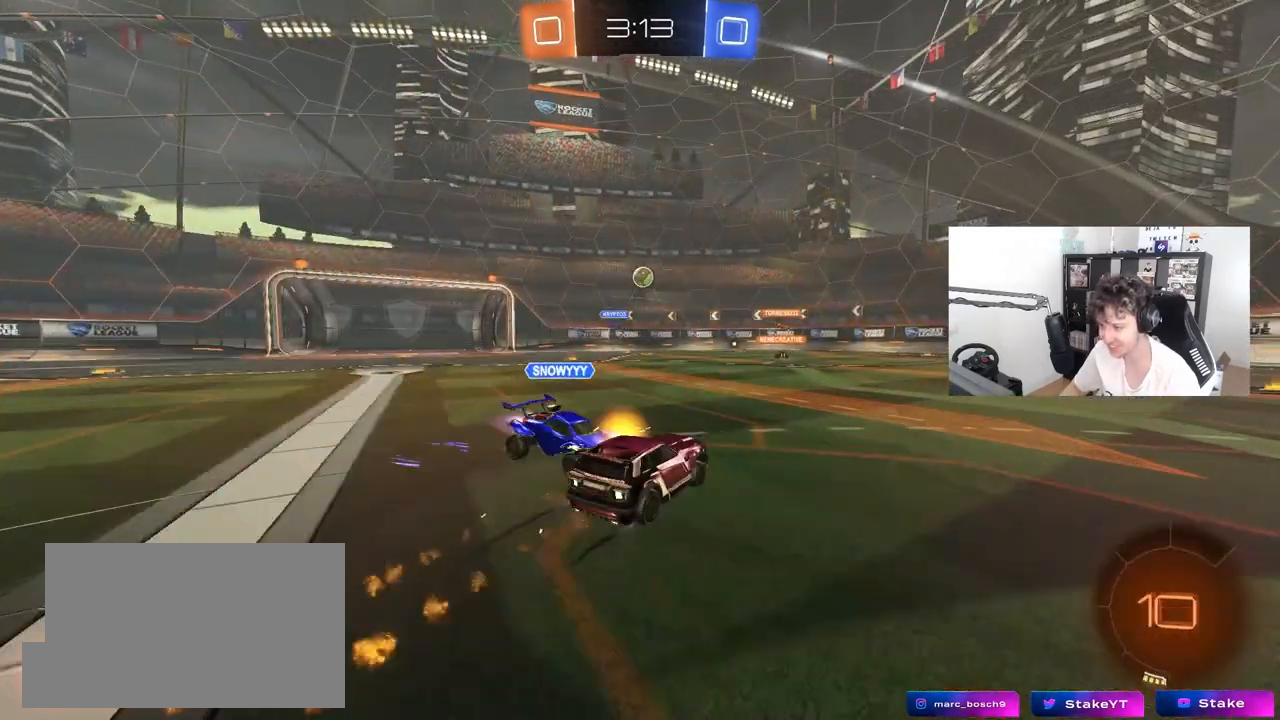
{"keys": [], "mouse": [], "mouse_move": "still", "events": [[117, "a", "up"], [117, "mouse_left", "up"], [167, "d", "down"], [217, "d", "up"], [217, "w", "up"]]}
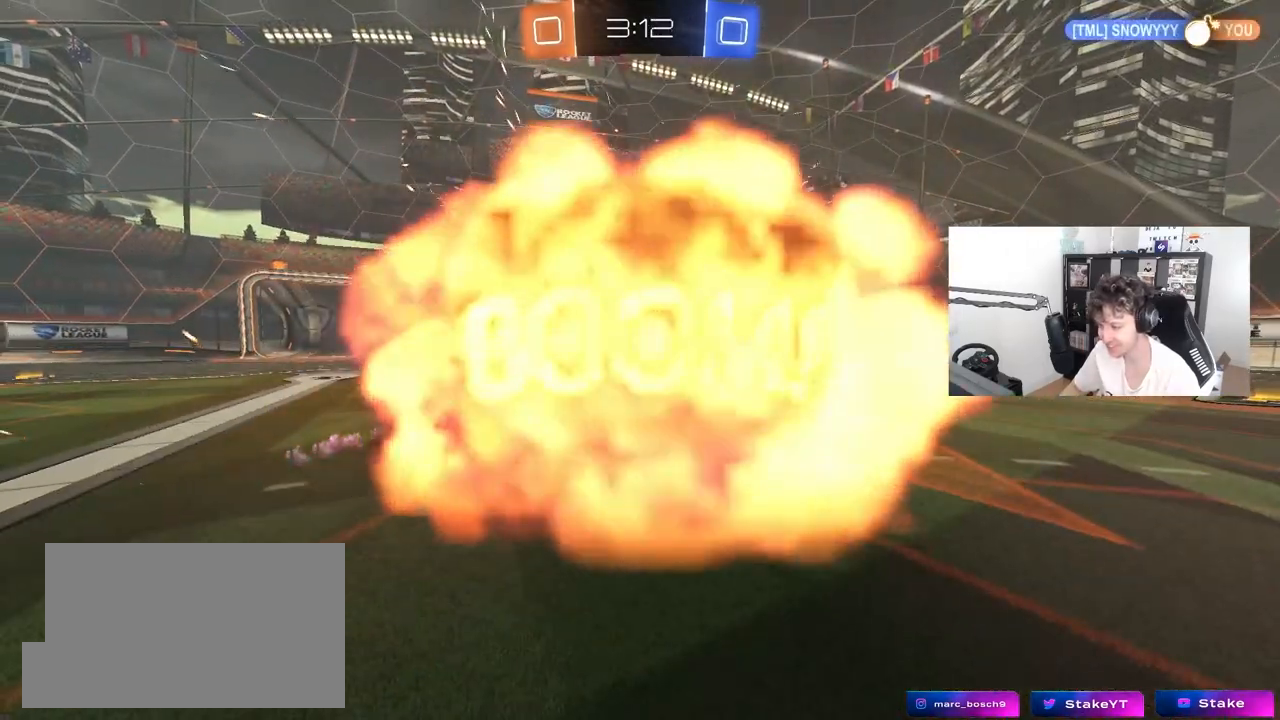
{"keys": [], "mouse": [], "mouse_move": "still", "events": []}
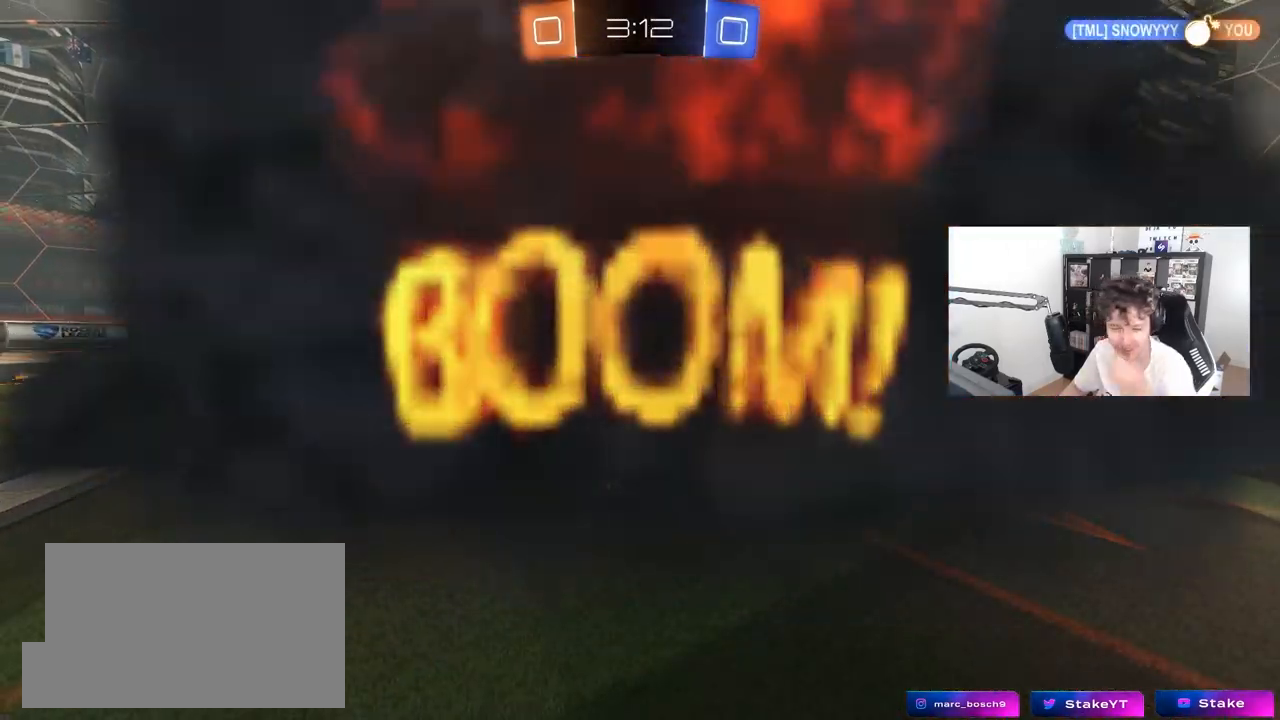
{"keys": [], "mouse": [], "mouse_move": "still", "events": []}
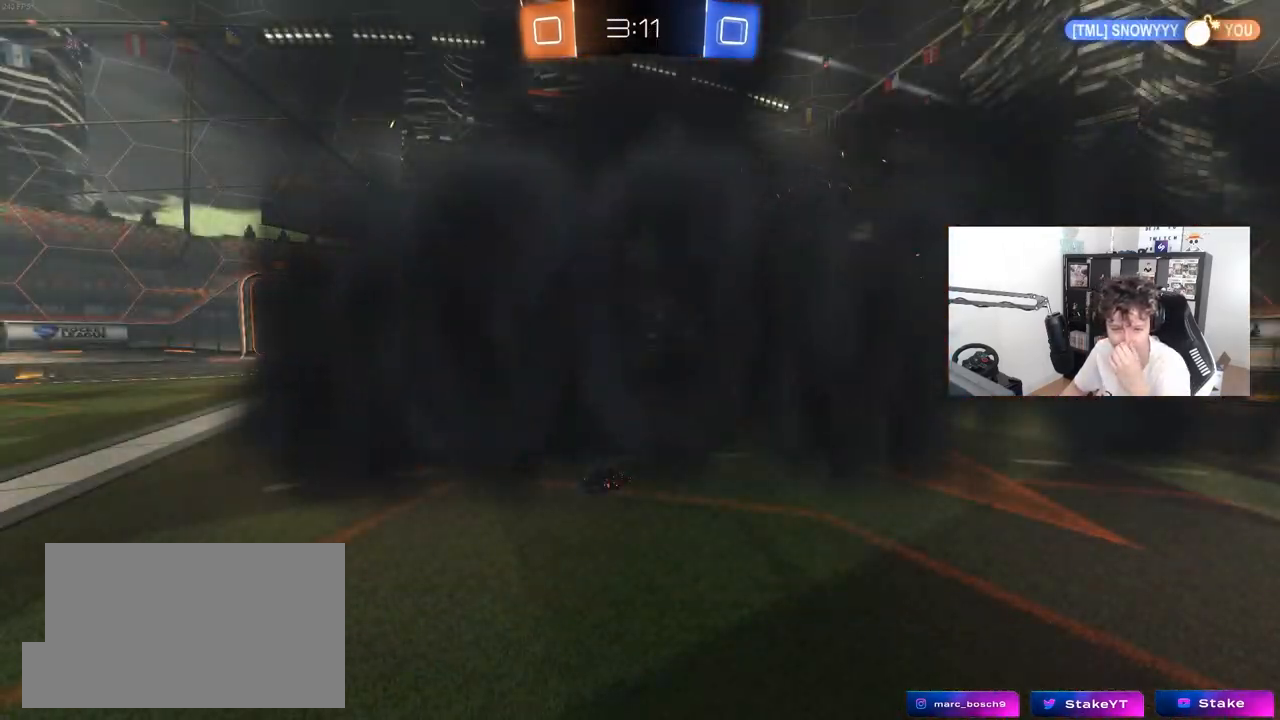
{"keys": [], "mouse": [], "mouse_move": "still", "events": []}
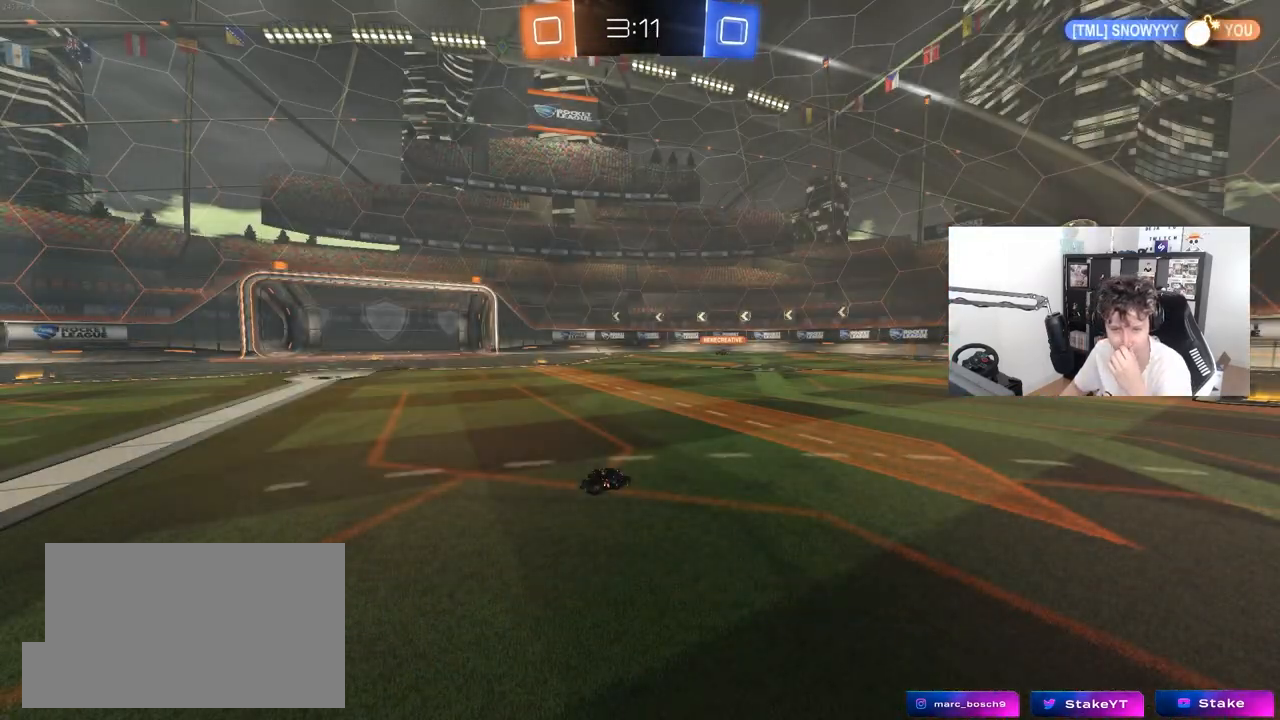
{"keys": [], "mouse": [], "mouse_move": "still", "events": []}
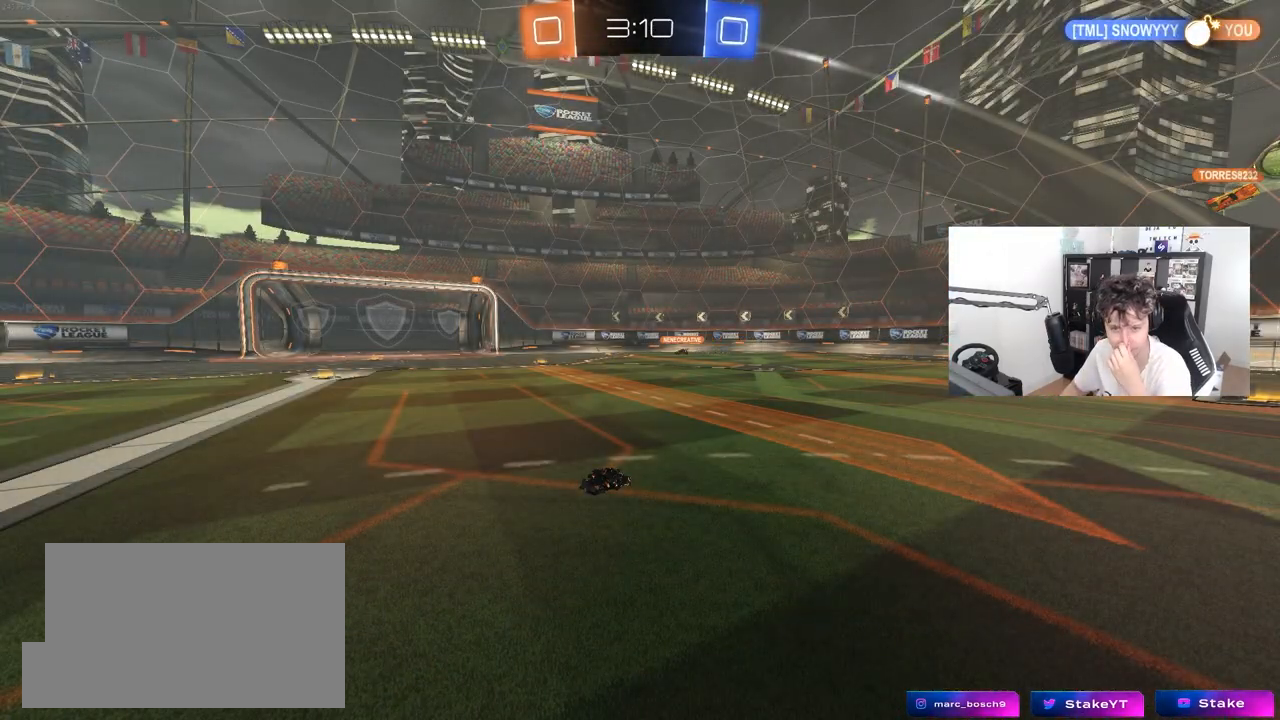
{"keys": [], "mouse": [], "mouse_move": "still", "events": []}
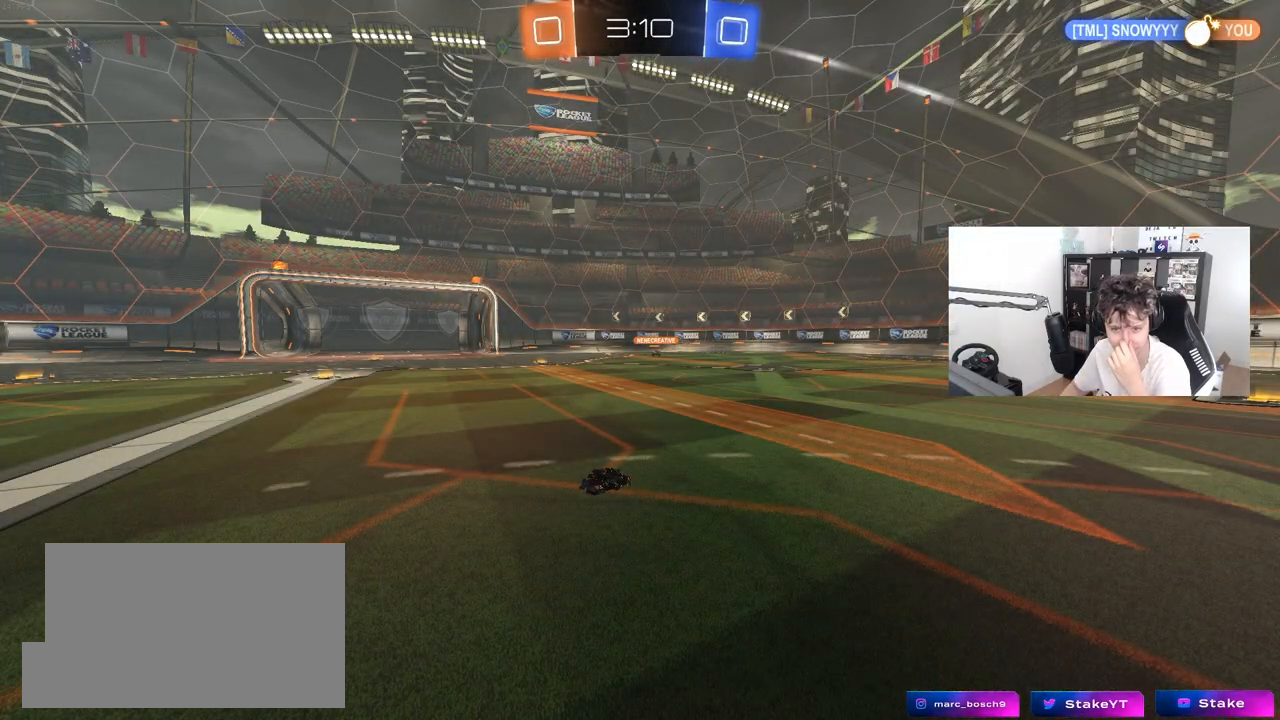
{"keys": [], "mouse": [], "mouse_move": "up", "events": []}
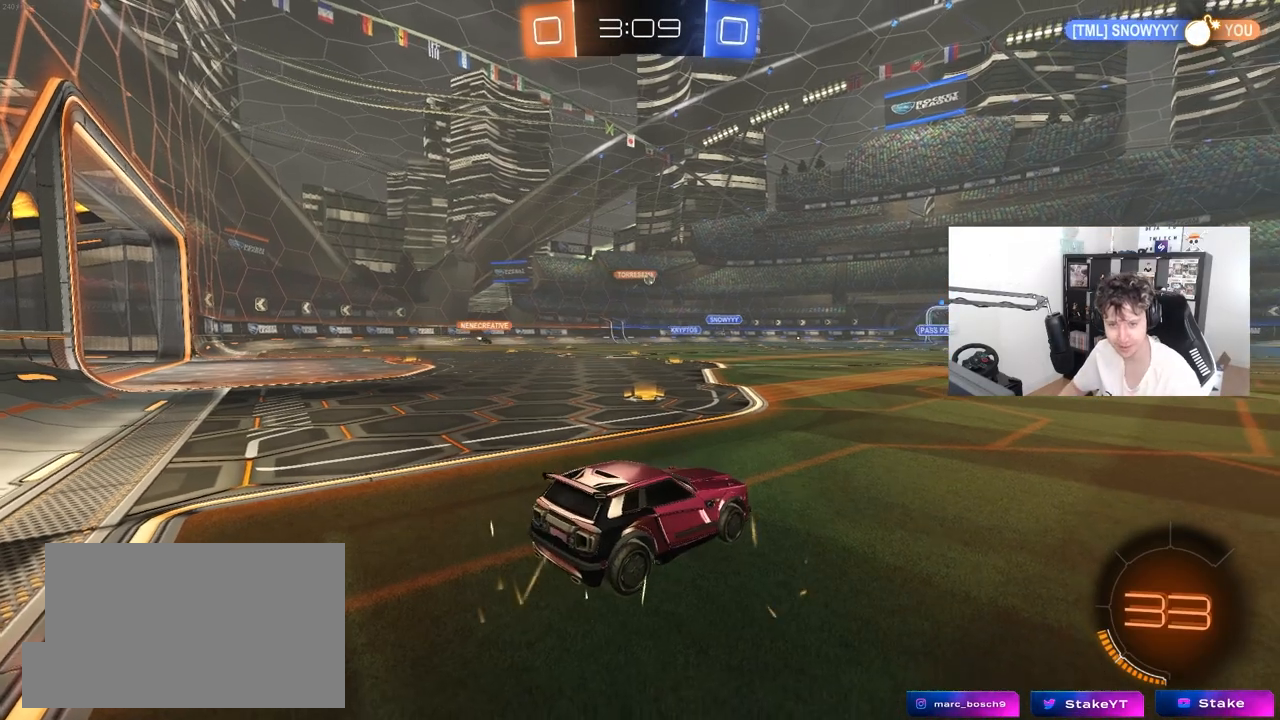
{"keys": ["d", "w"], "mouse": [], "mouse_move": "still", "events": [[183, "w", "down"], [317, "d", "down"]]}
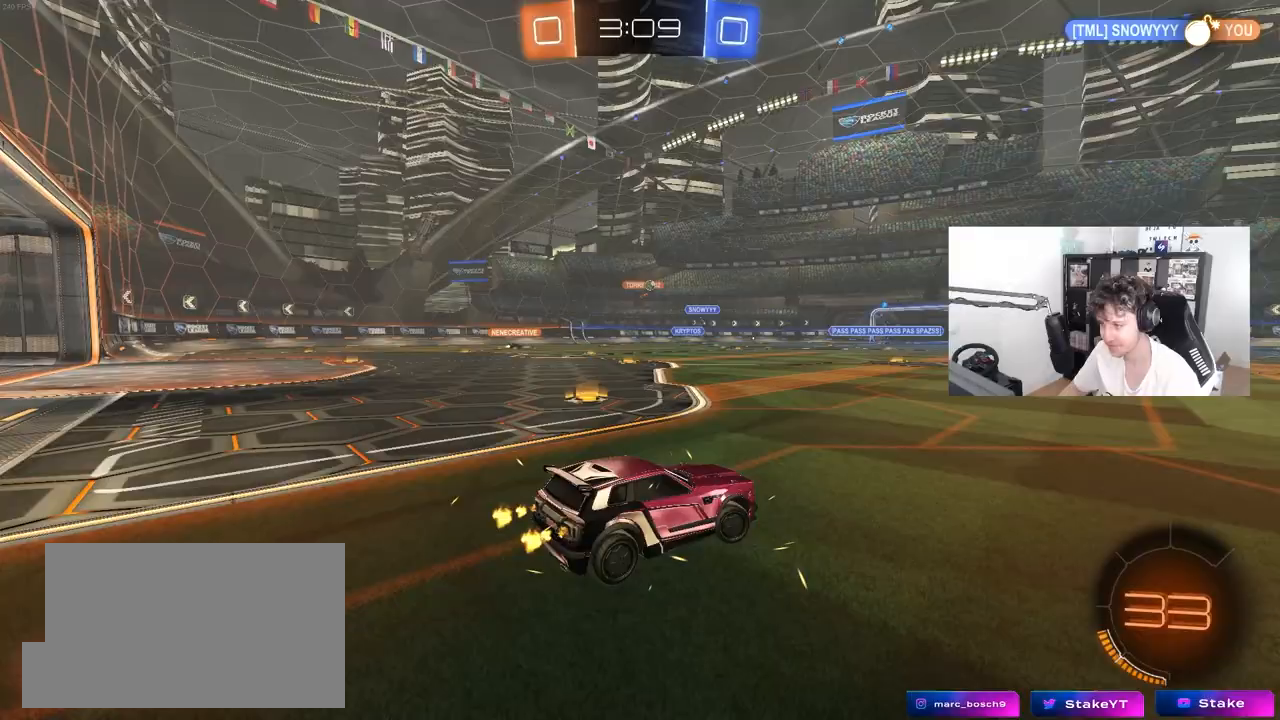
{"keys": ["w"], "mouse": [], "mouse_move": "still", "events": [[333, "d", "up"]]}
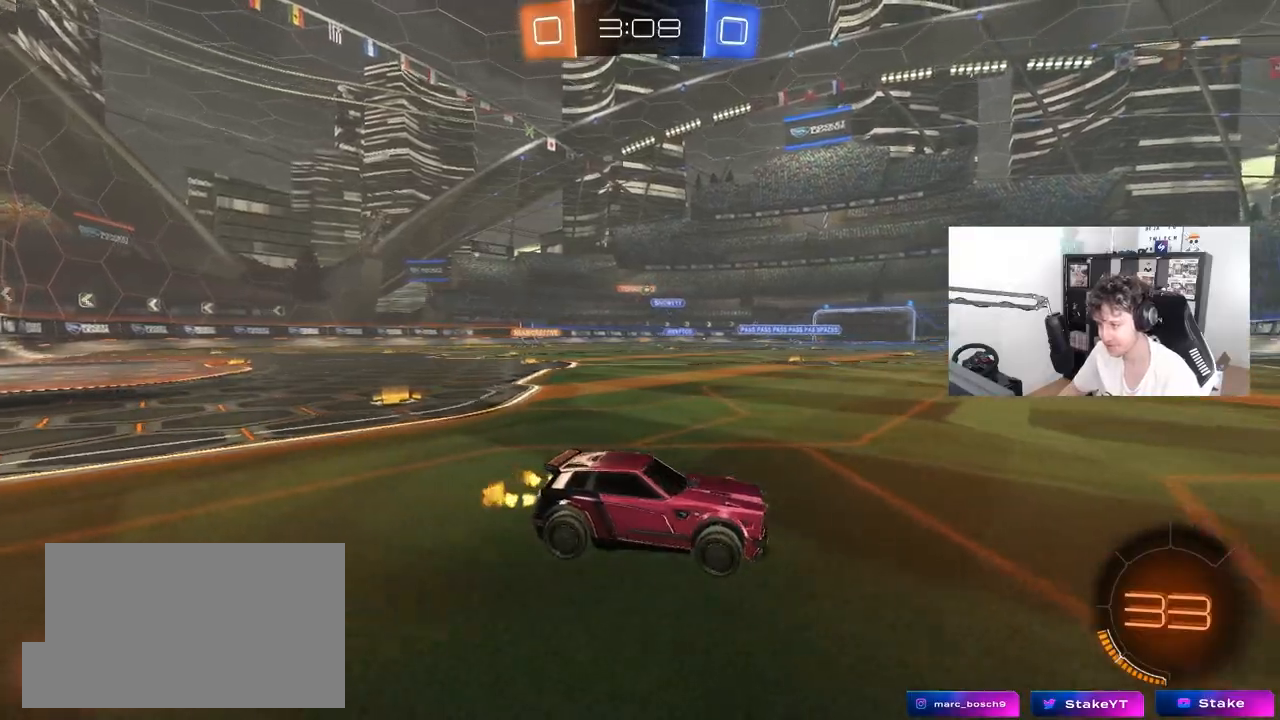
{"keys": ["a", "w"], "mouse": [], "mouse_move": "still", "events": [[350, "a", "down"], [350, "shift", "down"], [450, "shift", "up"]]}
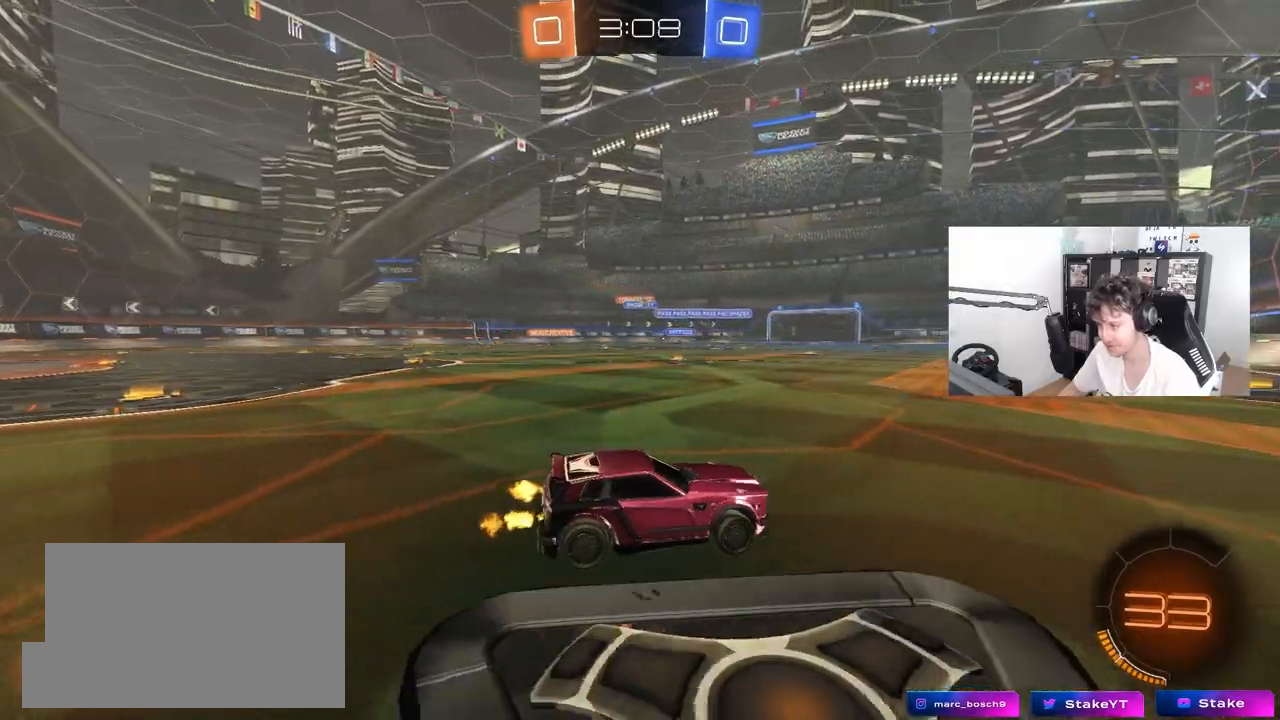
{"keys": ["a", "w"], "mouse": [], "mouse_move": "still", "events": [[367, "a", "up"], [500, "a", "down"]]}
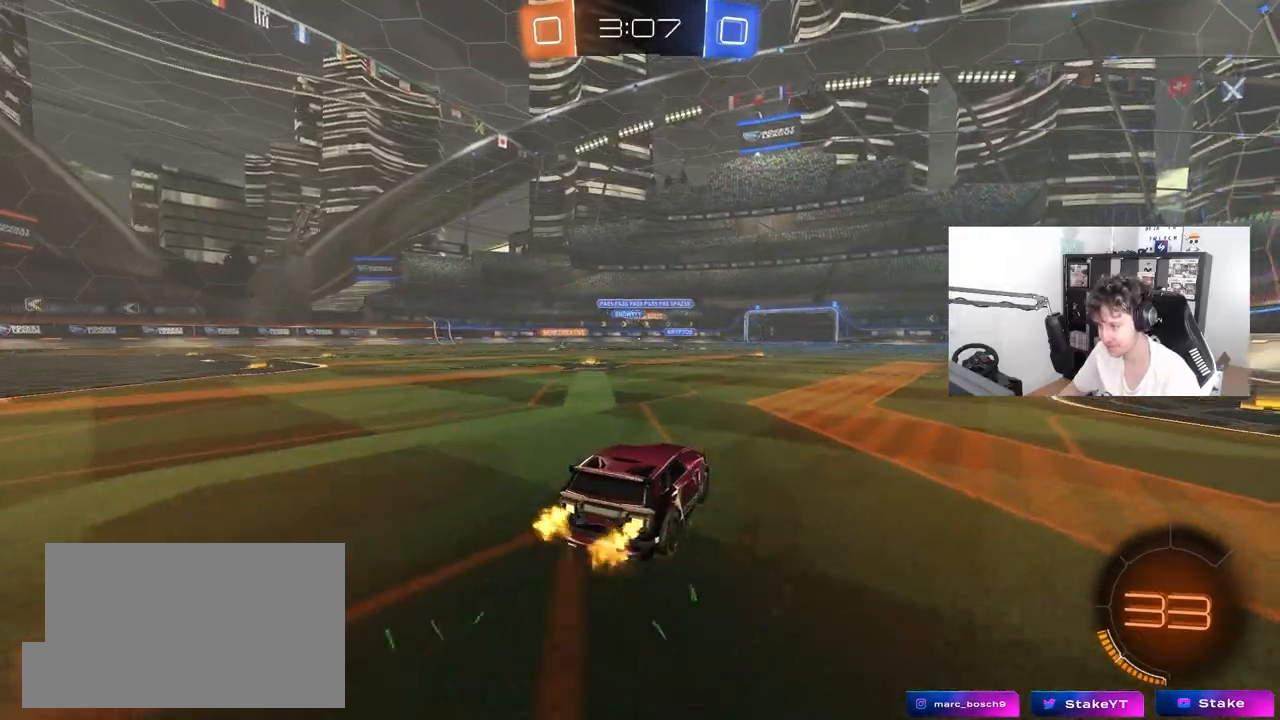
{"keys": ["a", "shift", "w"], "mouse": ["left"], "mouse_move": "down", "events": [[233, "a", "up"], [333, "d", "down"], [333, "mouse_left", "down"], [383, "mouse_right", "down"], [433, "a", "down"], [433, "d", "up"], [433, "mouse_right", "up"], [433, "shift", "down"]]}
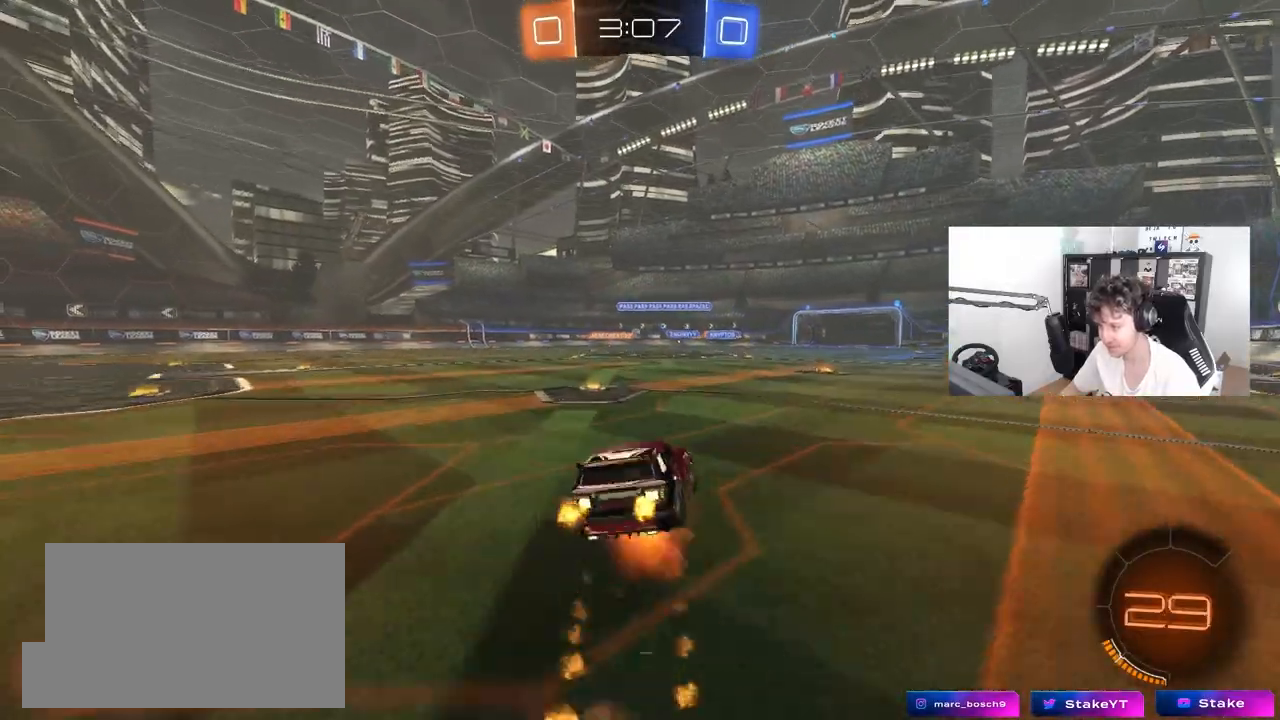
{"keys": ["a", "s", "shift"], "mouse": [], "mouse_move": "still", "events": [[17, "mouse_right", "down"], [17, "s", "down"], [17, "w", "up"], [167, "mouse_right", "up"], [400, "mouse_left", "up"], [400, "s", "up"], [483, "s", "down"]]}
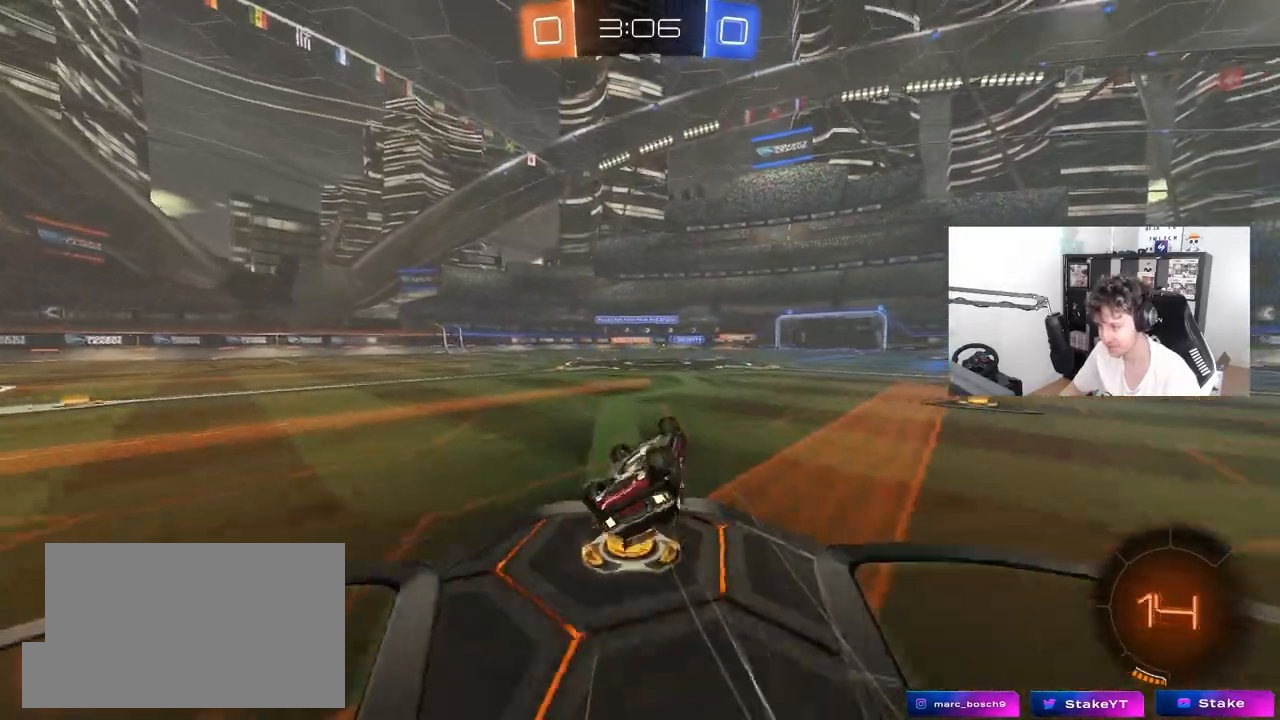
{"keys": ["w"], "mouse": [], "mouse_move": "still", "events": [[217, "shift", "up"], [267, "s", "up"], [467, "a", "up"], [500, "w", "down"]]}